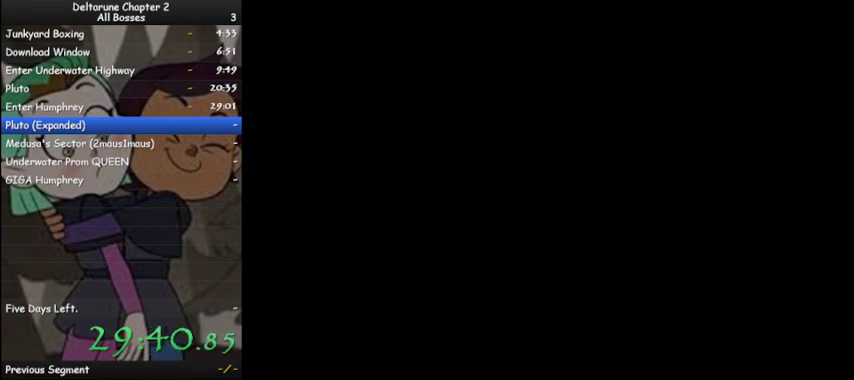
Gameplay with keyboard; each line is a JSON object with the keys held at the frame after it. "events" lists presses ("down") and releases ("up") of "c", "ctrl", "down", "left", "return", "right", "shift", "up", "x" and "z" between this image and that frame as [ms after this image, input, new state], when the widget could be followed in between. No other keys are recorded. Mouse input is not recorded.
{"keys": ["ctrl", "down", "left", "shift"], "events": [[167, "down", "down"]]}
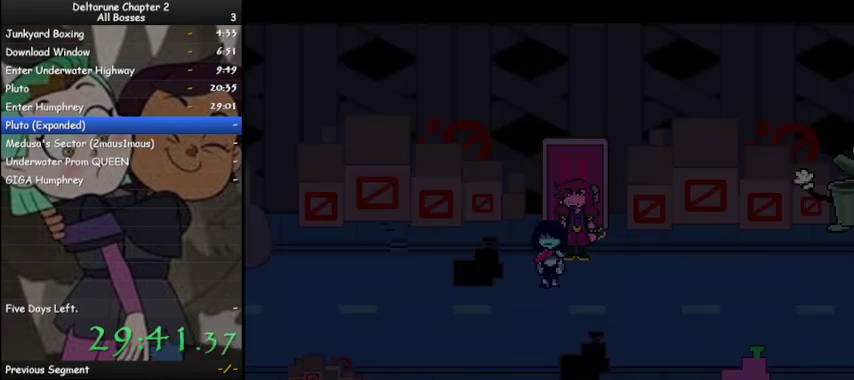
{"keys": ["ctrl", "left", "shift"], "events": [[200, "down", "up"]]}
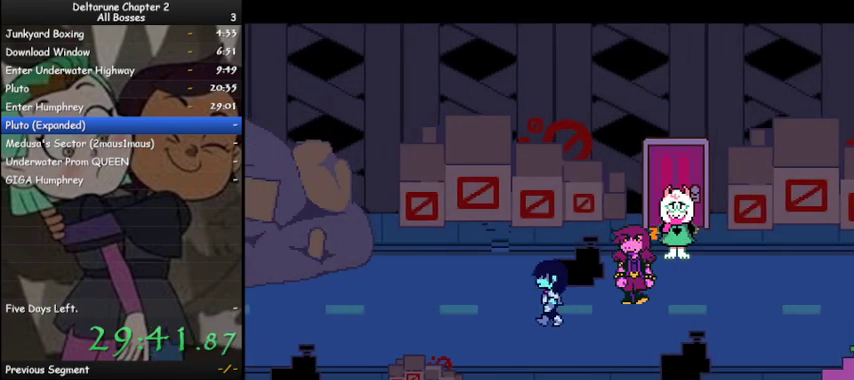
{"keys": ["ctrl", "left", "shift"], "events": []}
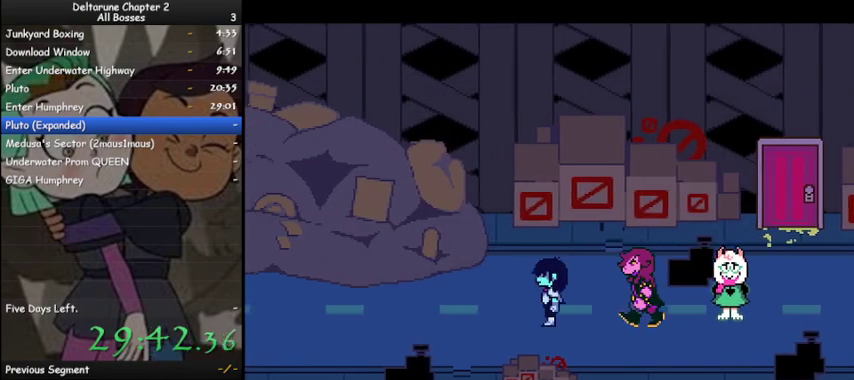
{"keys": ["ctrl", "left", "shift"], "events": []}
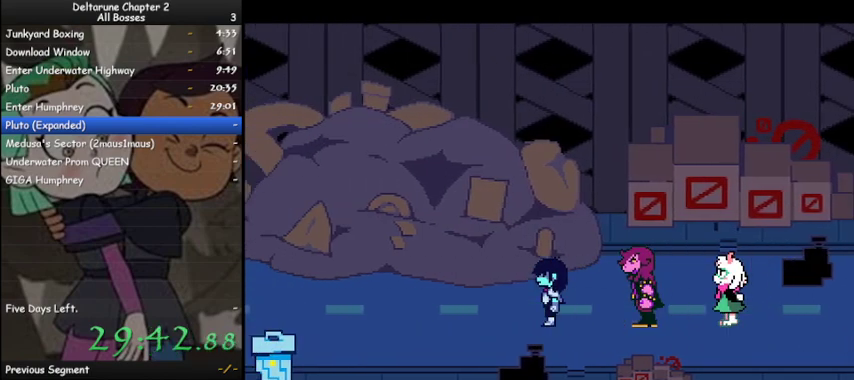
{"keys": ["ctrl", "left", "shift"], "events": []}
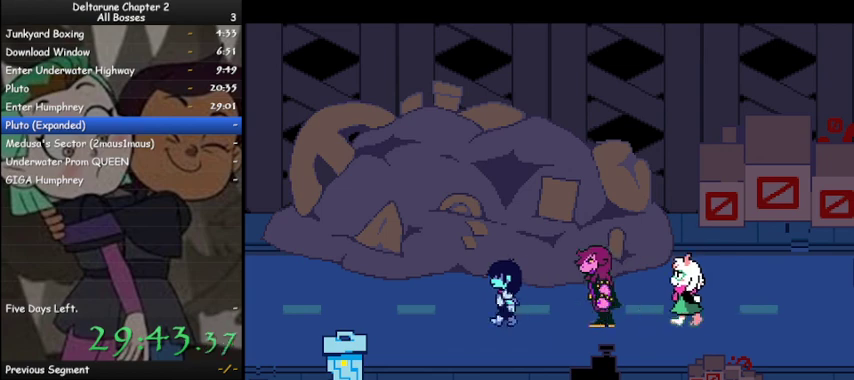
{"keys": ["ctrl", "left", "shift"], "events": []}
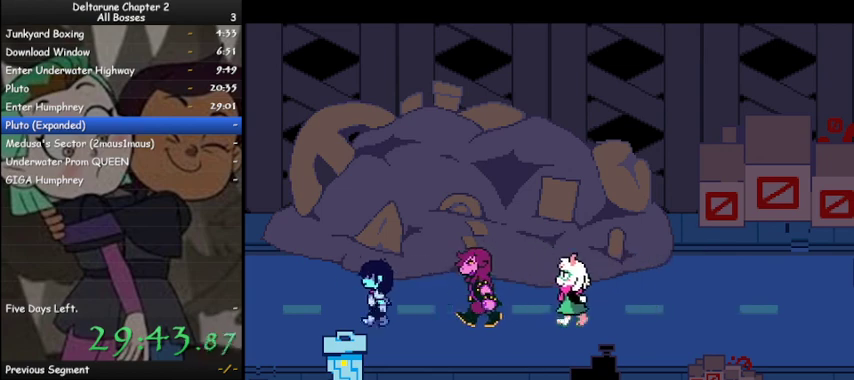
{"keys": ["ctrl", "left", "shift"], "events": []}
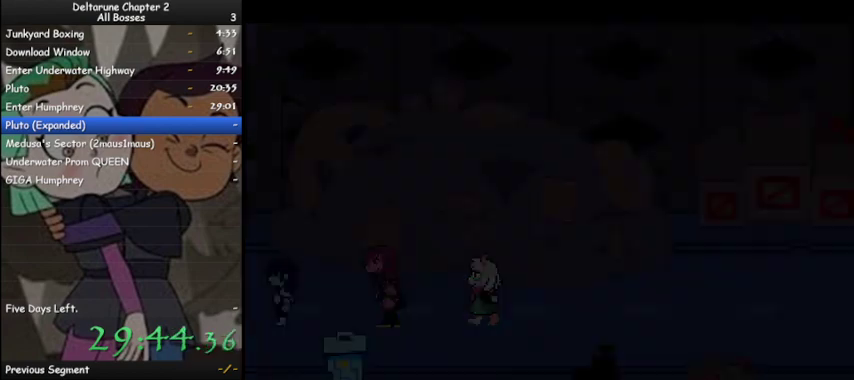
{"keys": ["ctrl", "left", "shift"], "events": []}
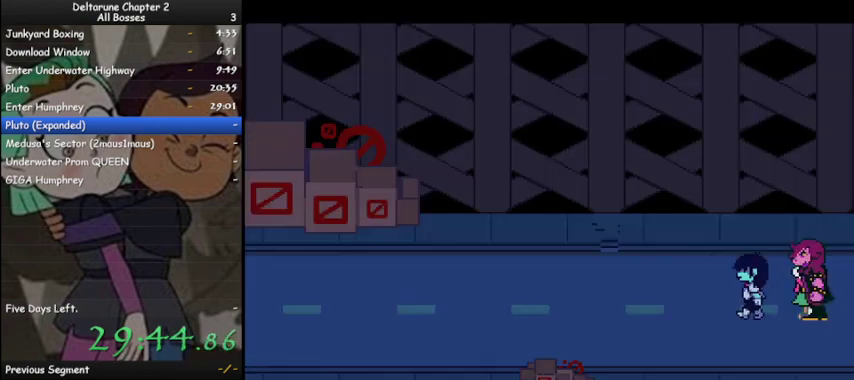
{"keys": ["ctrl", "left", "shift"], "events": []}
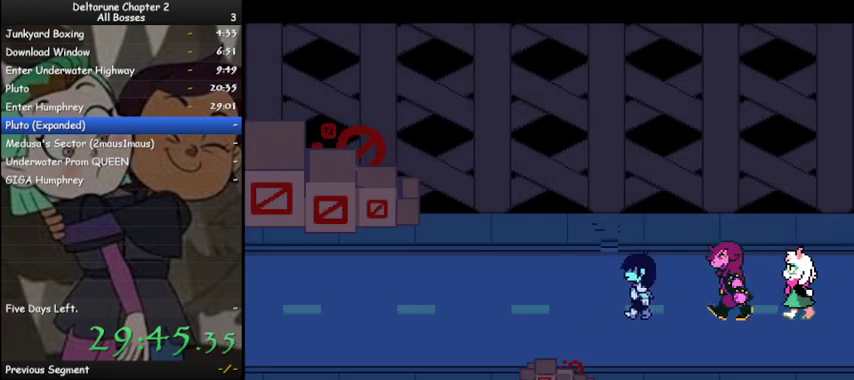
{"keys": ["ctrl", "left", "shift"], "events": []}
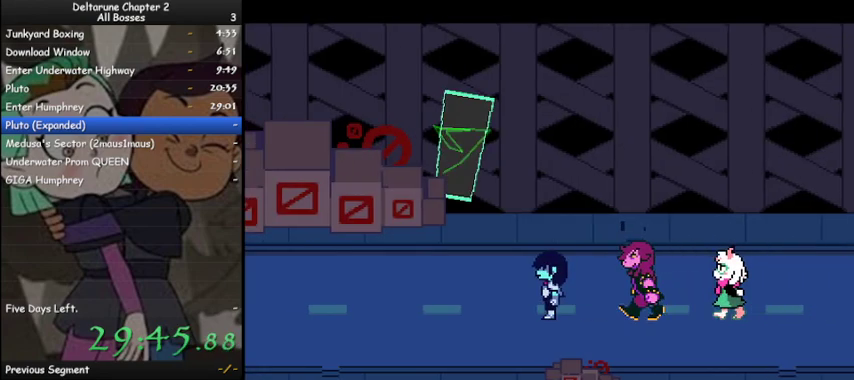
{"keys": ["ctrl", "left", "shift"], "events": []}
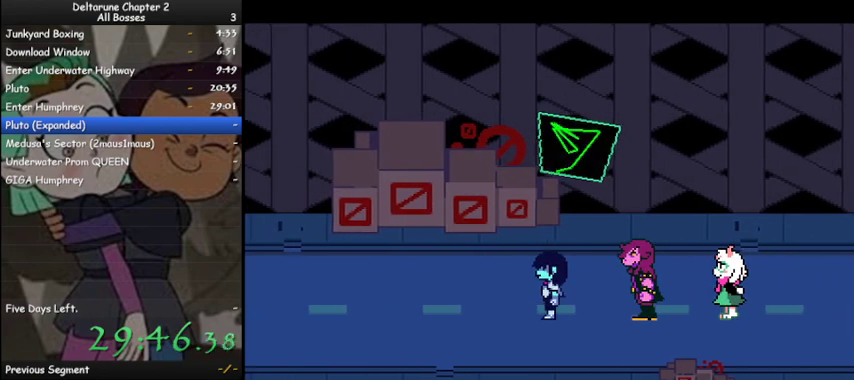
{"keys": ["ctrl", "left", "shift"], "events": []}
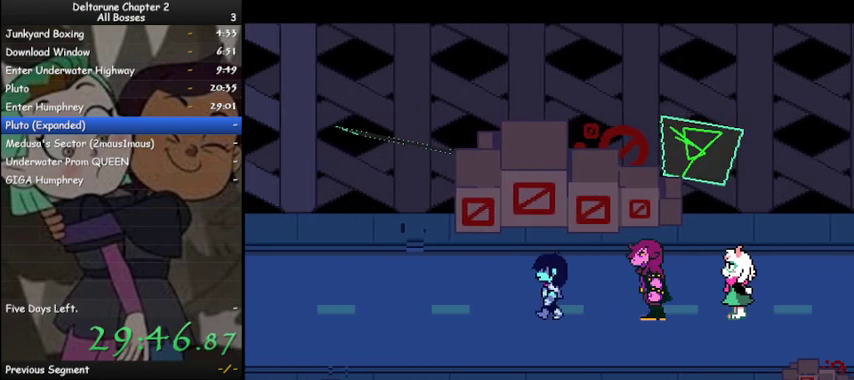
{"keys": ["ctrl", "left", "shift"], "events": []}
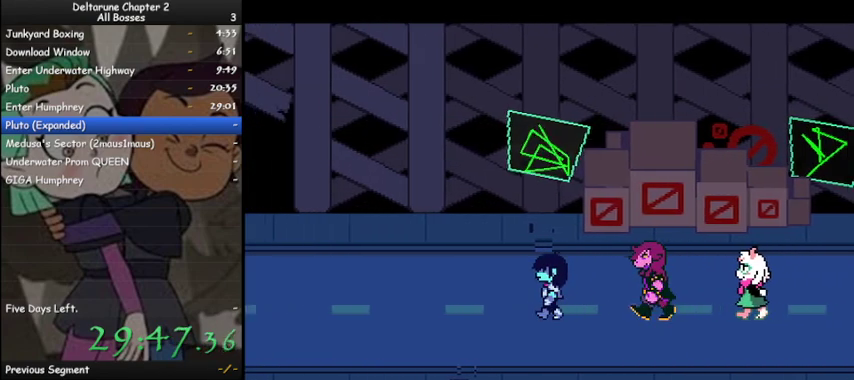
{"keys": ["ctrl", "left", "shift"], "events": []}
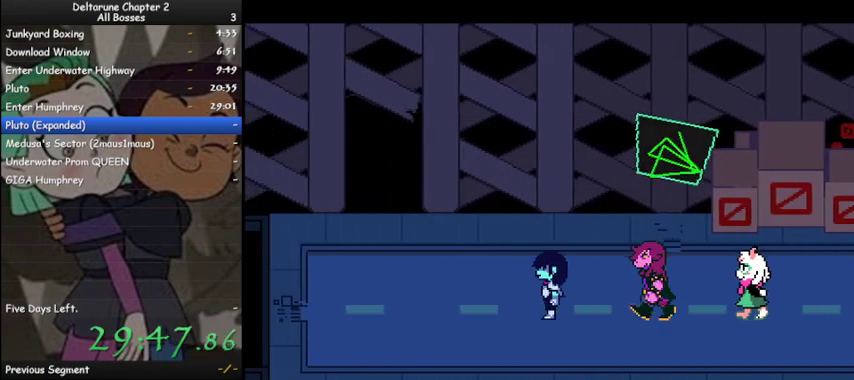
{"keys": ["ctrl", "left", "shift", "up"], "events": [[233, "up", "down"]]}
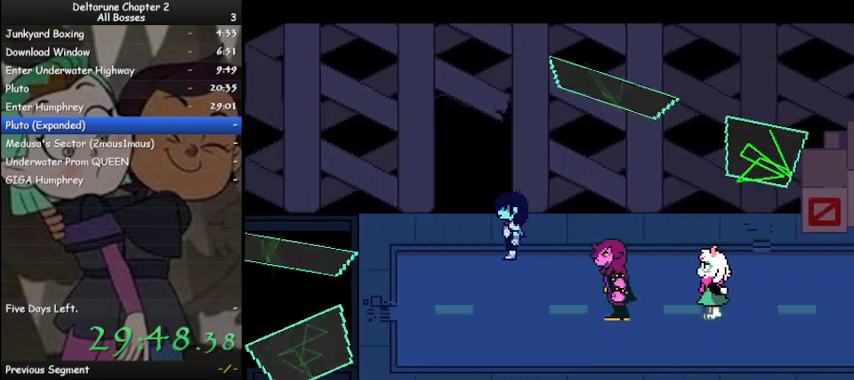
{"keys": ["ctrl", "shift", "up"], "events": [[133, "left", "up"]]}
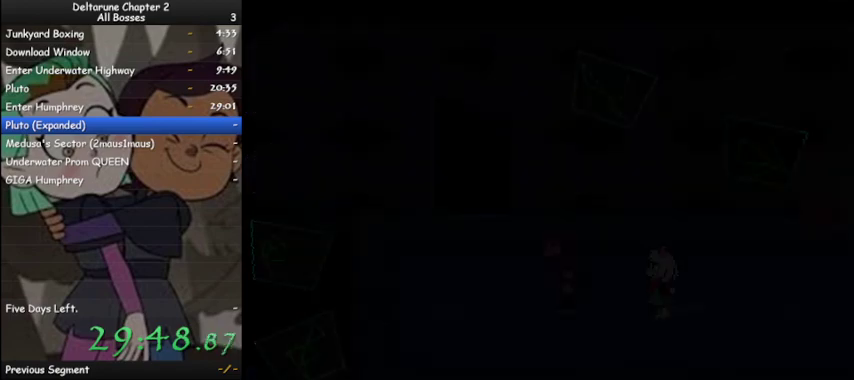
{"keys": ["ctrl", "shift", "up"], "events": []}
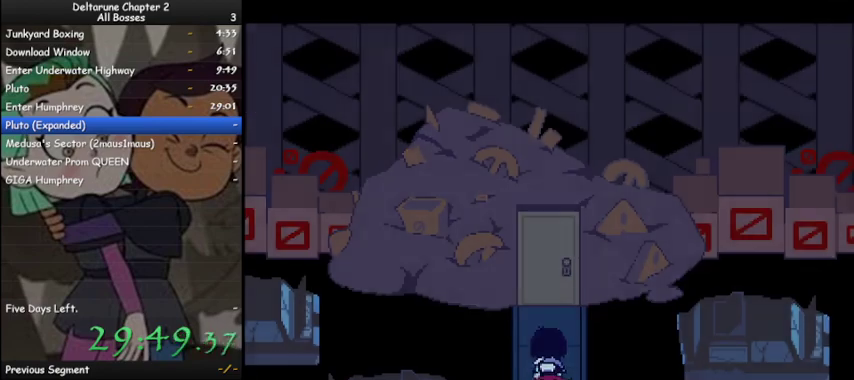
{"keys": ["ctrl", "shift", "up"], "events": []}
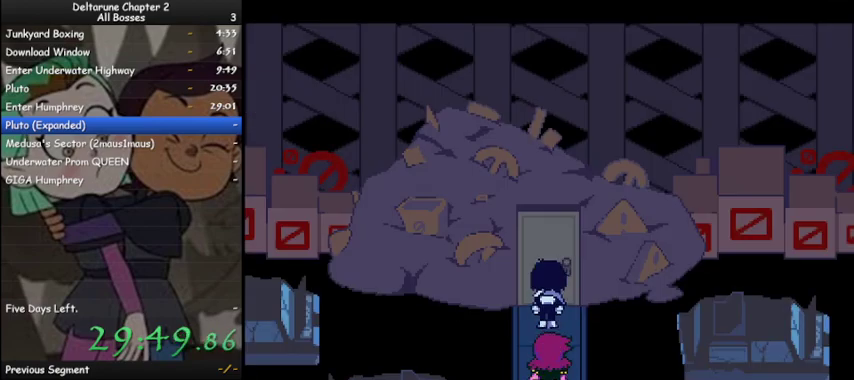
{"keys": ["ctrl", "shift"], "events": [[233, "z", "down"], [333, "z", "up"], [367, "z", "down"], [433, "z", "up"], [467, "up", "up"]]}
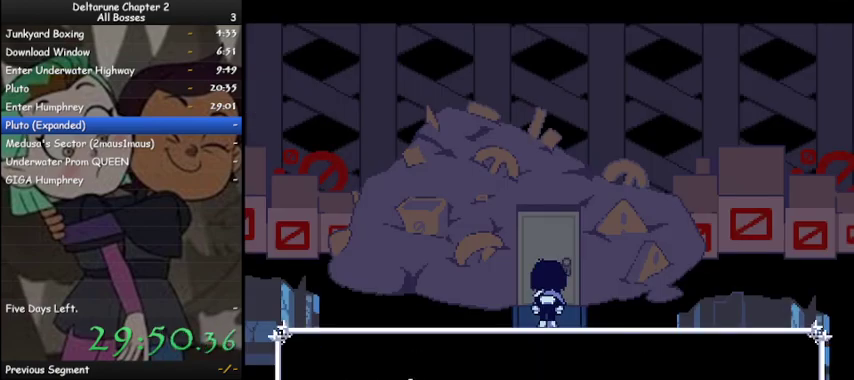
{"keys": ["ctrl", "shift"], "events": [[33, "left", "down"], [33, "z", "down"], [100, "z", "up"], [167, "z", "down"], [200, "left", "up"], [200, "z", "up"], [300, "z", "down"], [333, "z", "up"], [400, "z", "down"], [500, "z", "up"]]}
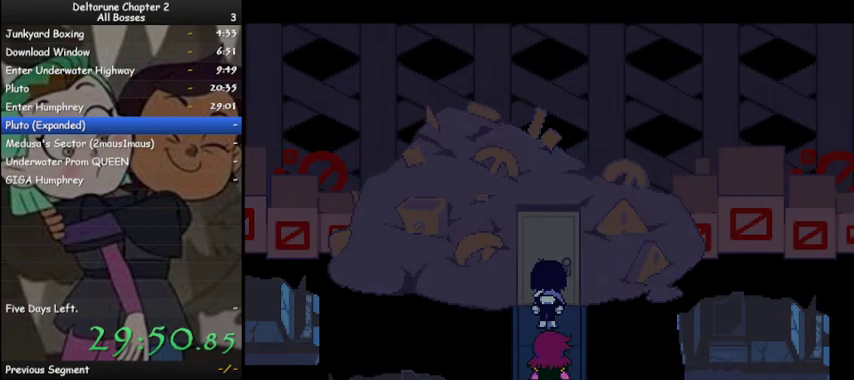
{"keys": ["ctrl", "shift", "z"], "events": [[500, "z", "down"]]}
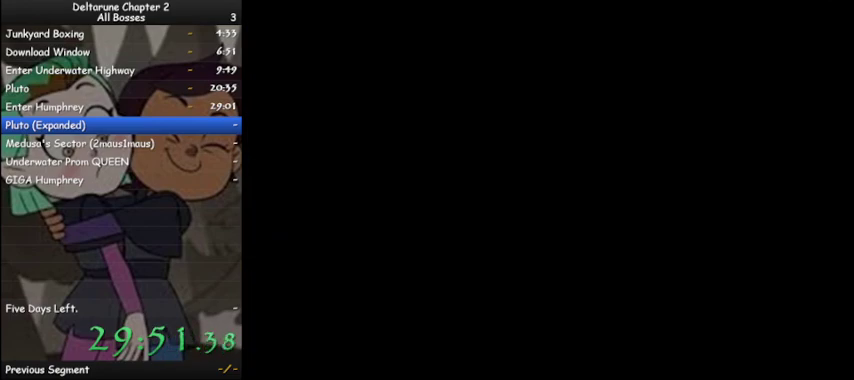
{"keys": ["ctrl", "shift", "z"], "events": [[67, "z", "up"], [100, "z", "down"], [200, "z", "up"], [233, "z", "down"], [300, "z", "up"], [367, "z", "down"], [433, "z", "up"], [467, "z", "down"]]}
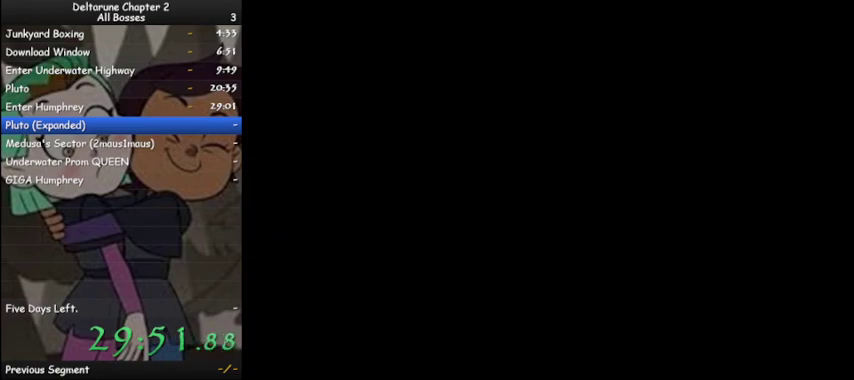
{"keys": ["ctrl", "shift"], "events": [[33, "z", "up"], [100, "z", "down"], [167, "z", "up"], [200, "z", "down"], [267, "z", "up"], [333, "z", "down"], [400, "z", "up"], [433, "z", "down"], [500, "z", "up"]]}
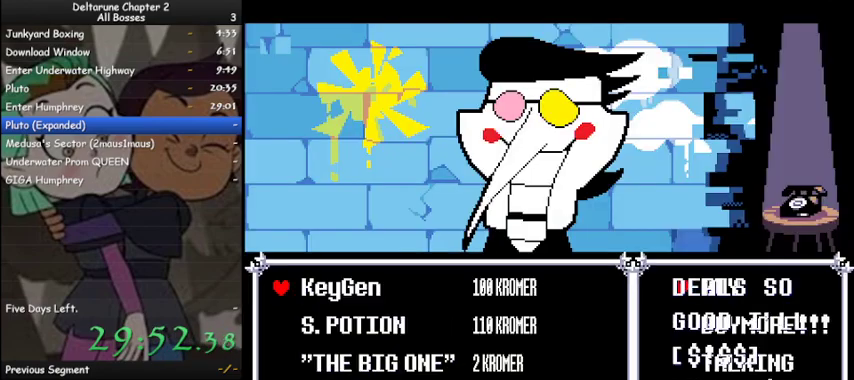
{"keys": ["ctrl", "down", "shift"], "events": [[33, "z", "down"], [133, "z", "up"], [167, "z", "down"], [233, "z", "up"], [267, "down", "down"], [333, "z", "down"], [367, "z", "up"]]}
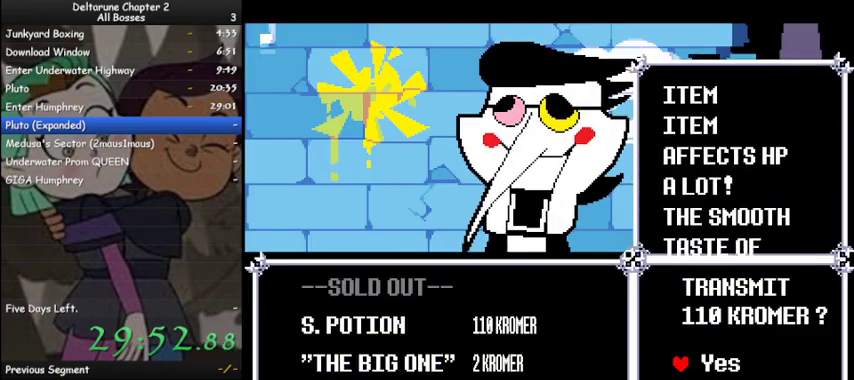
{"keys": ["ctrl", "shift"], "events": [[100, "x", "down"], [133, "down", "up"], [200, "x", "up"], [333, "down", "down"], [433, "down", "up"]]}
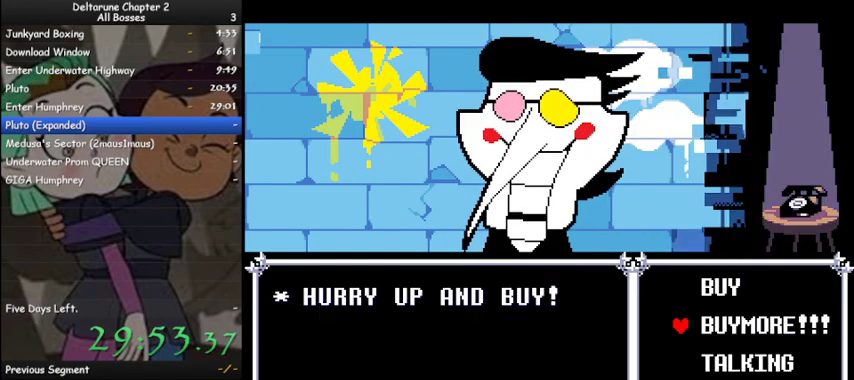
{"keys": ["ctrl", "shift", "z"], "events": [[167, "down", "down"], [267, "down", "up"], [300, "down", "down"], [400, "down", "up"], [500, "z", "down"]]}
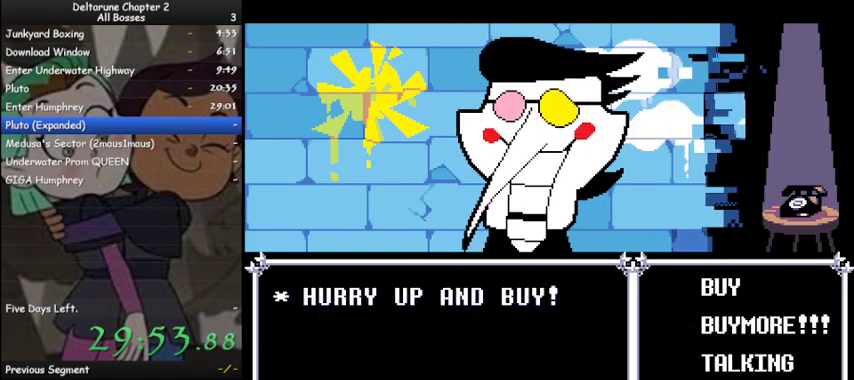
{"keys": ["ctrl", "down", "shift"], "events": [[100, "down", "down"], [100, "z", "up"], [133, "z", "down"], [233, "z", "up"], [333, "z", "down"], [400, "z", "up"]]}
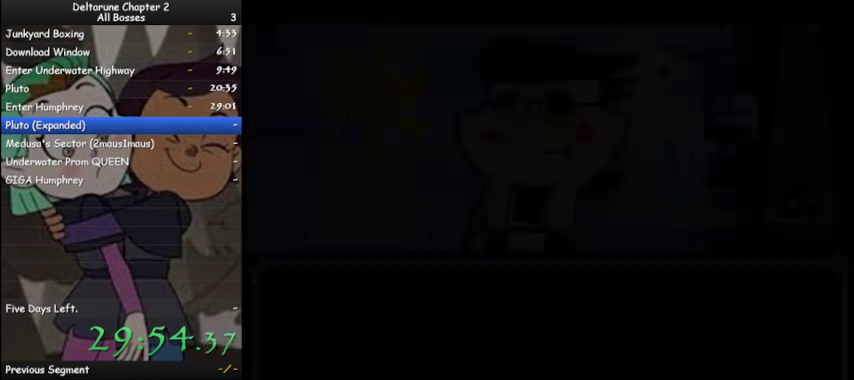
{"keys": ["ctrl", "down", "shift"], "events": []}
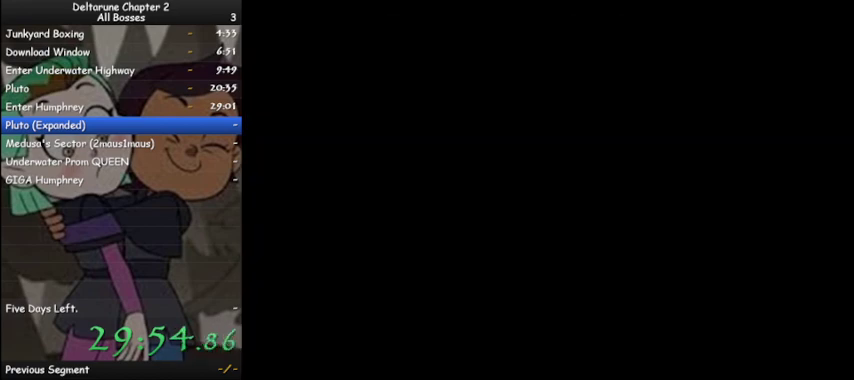
{"keys": ["ctrl", "down", "shift"], "events": []}
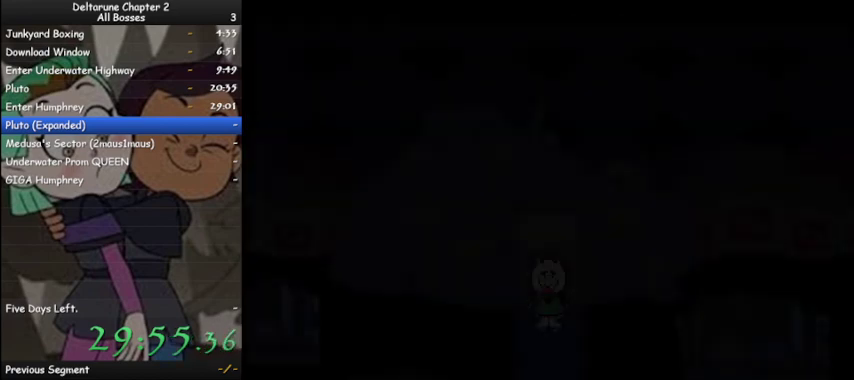
{"keys": ["ctrl", "down", "shift"], "events": []}